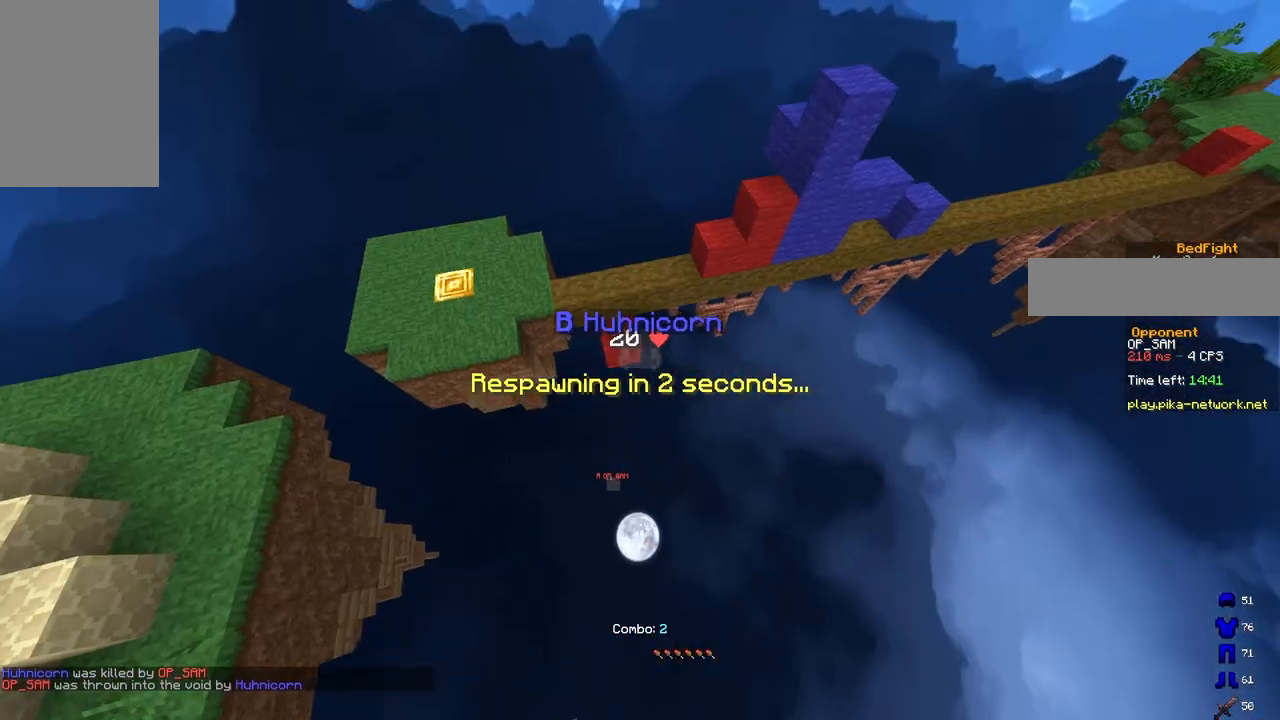
Gameplay with keyboard and mouse; each line is a JSON object with the keys and mouse buttons held at the frame after it. "events" lists presses ("down") and releases ("up") of "a", "d", "s", "space", "w", "mouse_left" and "mouse_right" between this image and that frame as [ms after this image, input, new state], when the widget could be followed in between. "mouse_left", "mouse_right" = the "left", "right" buttons of the "mouse" list. No other keys are recorded. Fast repeated clicks can show as one long hold. Mouse movement is not recorded.
{"keys": ["w"], "mouse": [], "events": [[150, "w", "down"], [450, "d", "up"]]}
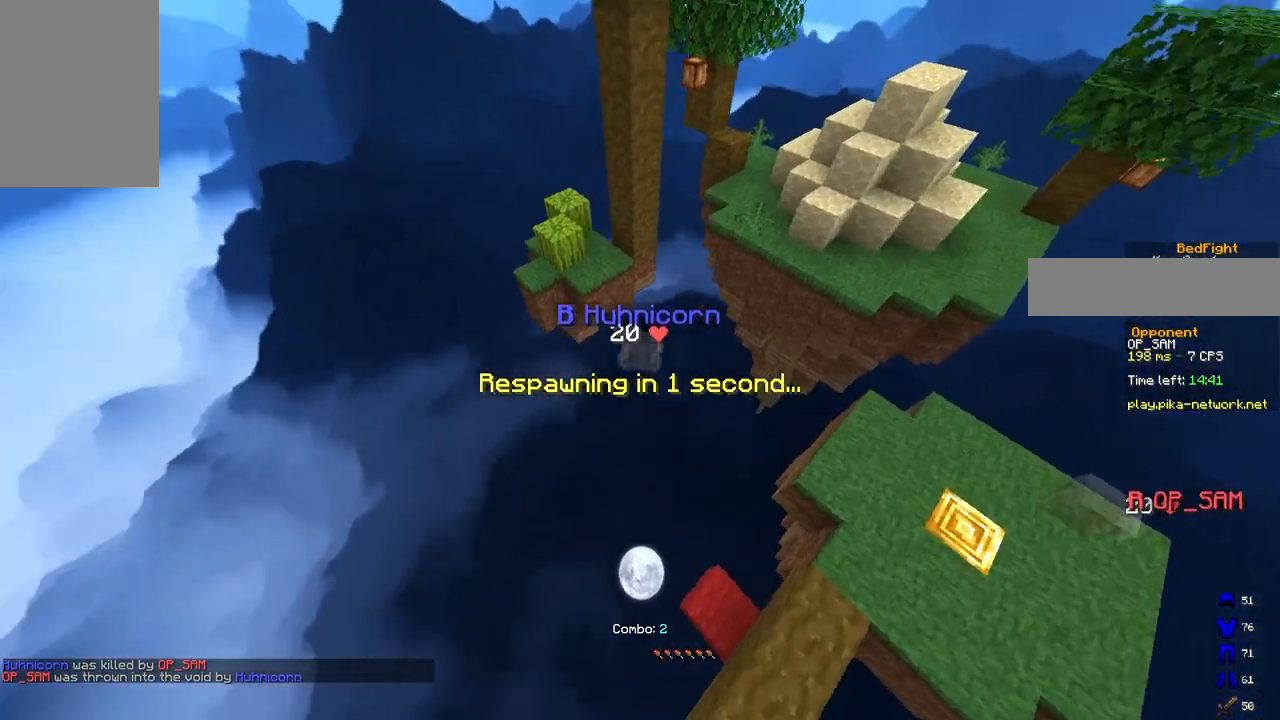
{"keys": ["w"], "mouse": [], "events": []}
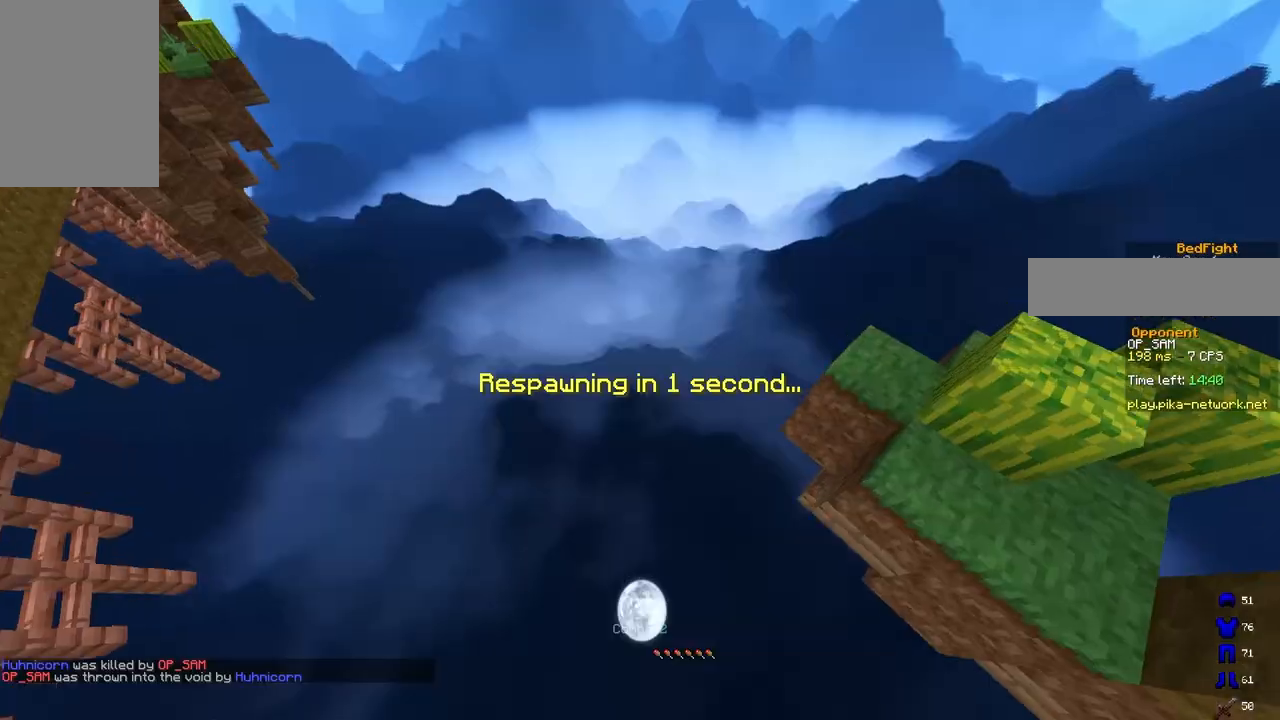
{"keys": ["a"], "mouse": [], "events": [[283, "a", "down"], [400, "w", "up"]]}
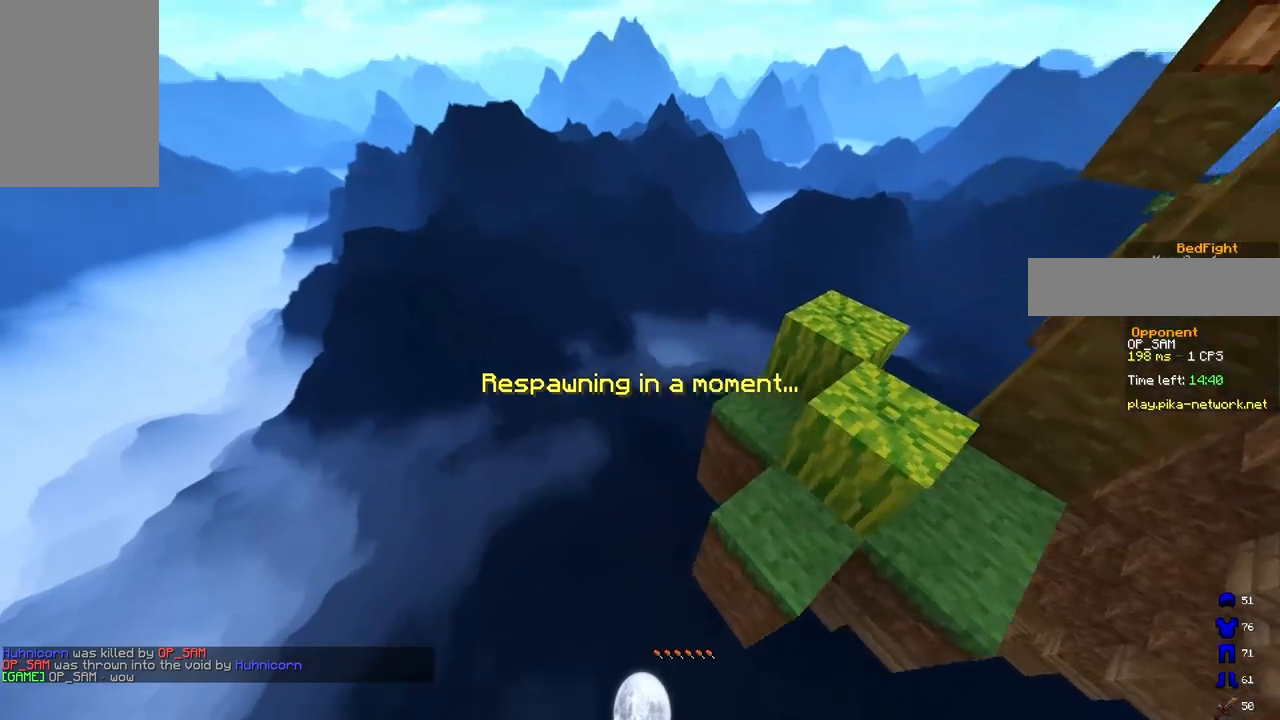
{"keys": ["w"], "mouse": [], "events": [[167, "a", "up"], [467, "w", "down"]]}
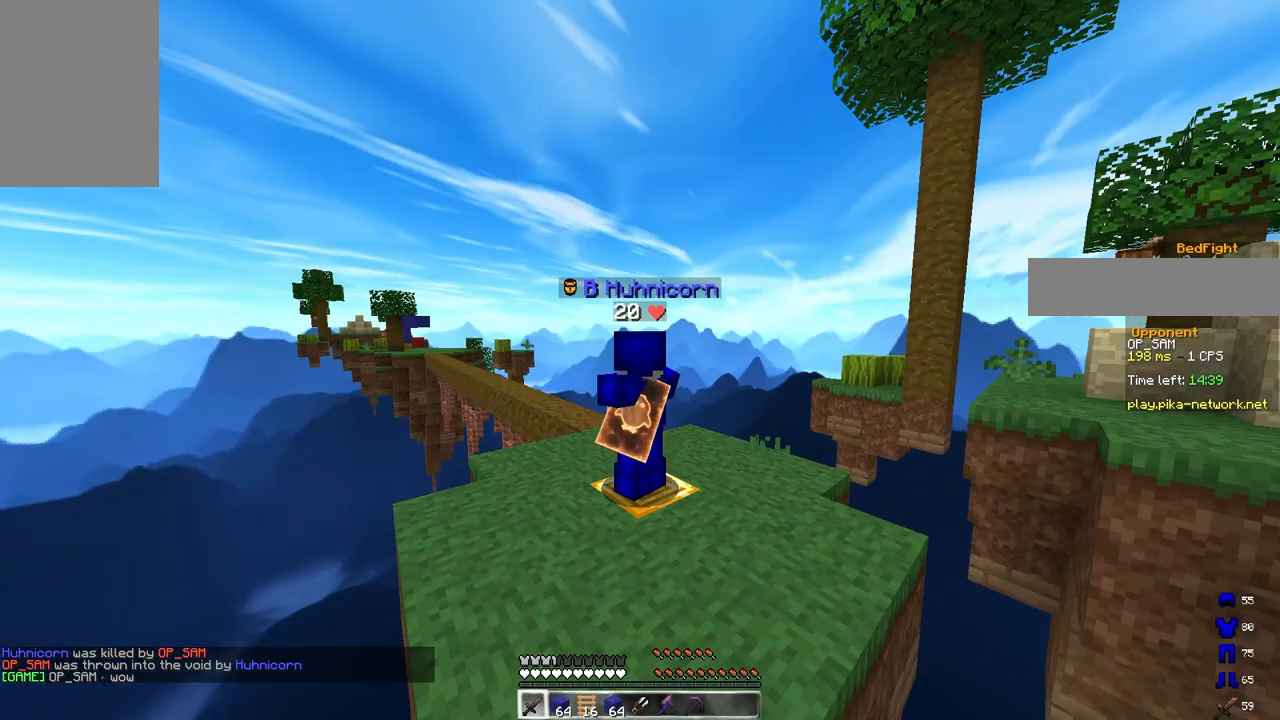
{"keys": ["d", "space", "w"], "mouse": [], "events": [[167, "d", "down"], [383, "space", "down"]]}
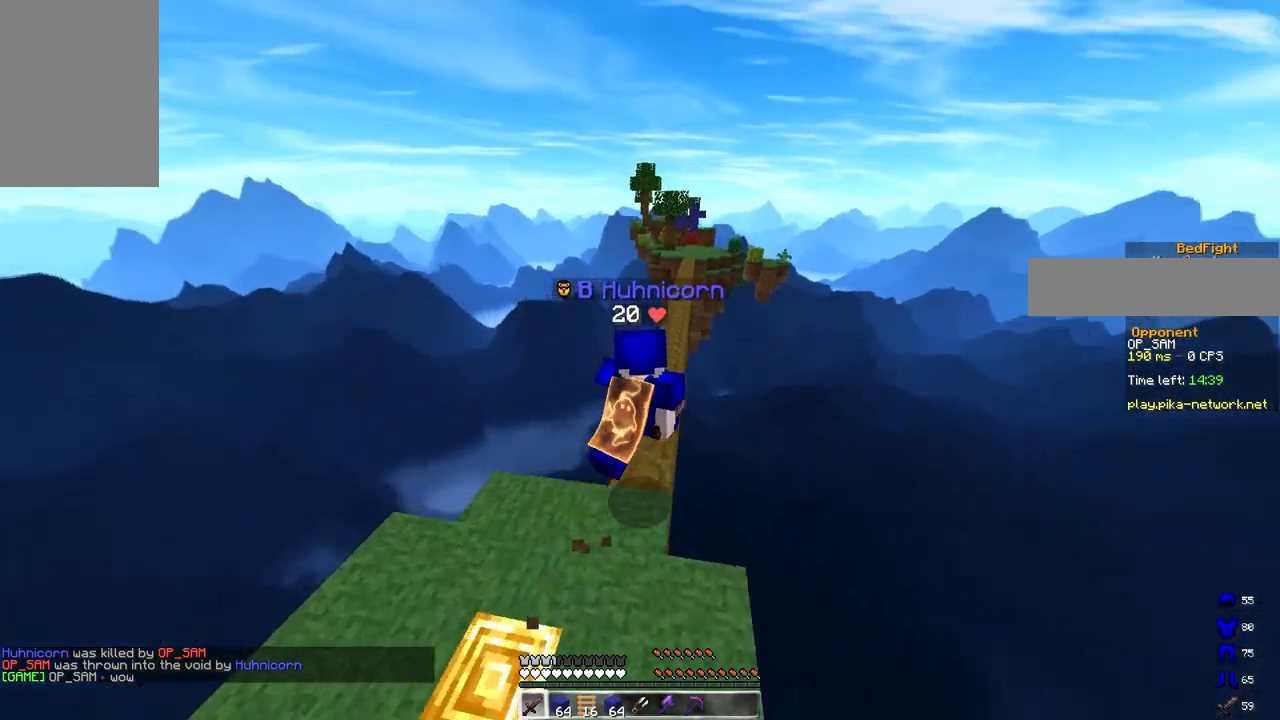
{"keys": ["space", "w"], "mouse": [], "events": [[17, "d", "up"], [233, "a", "down"], [433, "a", "up"]]}
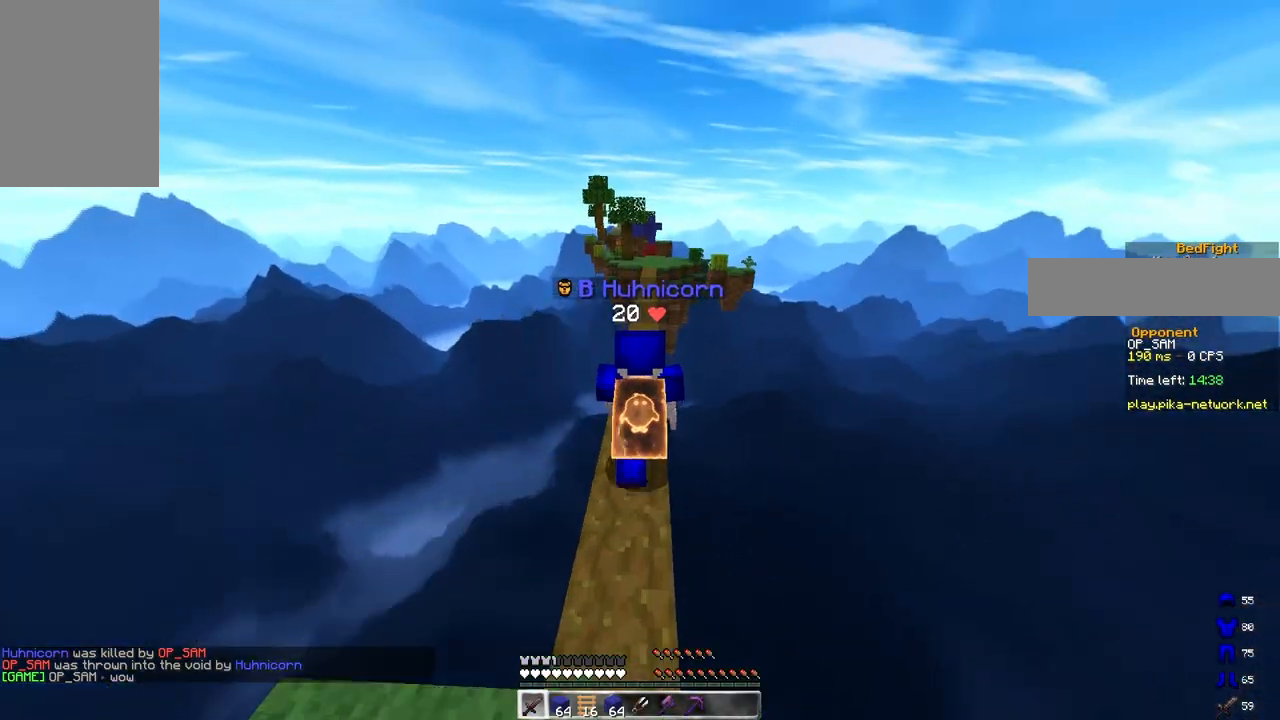
{"keys": ["space", "w"], "mouse": [], "events": []}
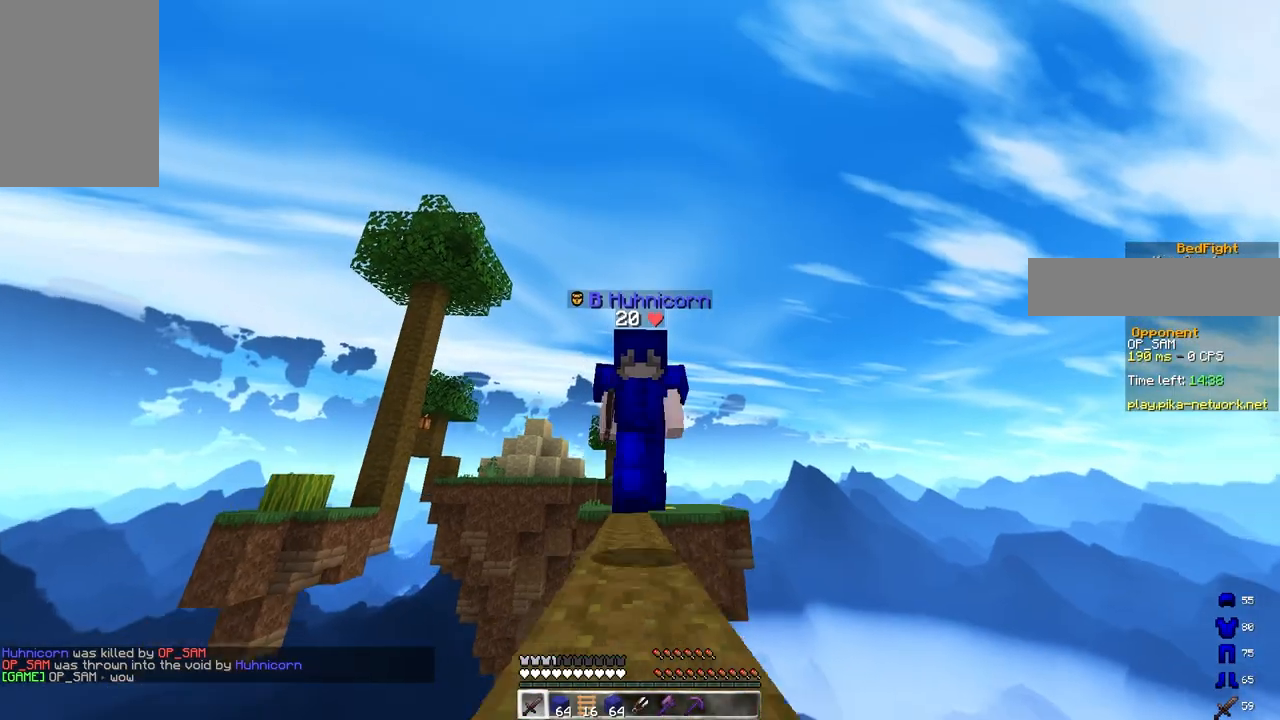
{"keys": ["space", "w"], "mouse": ["left"], "events": [[283, "mouse_left", "down"]]}
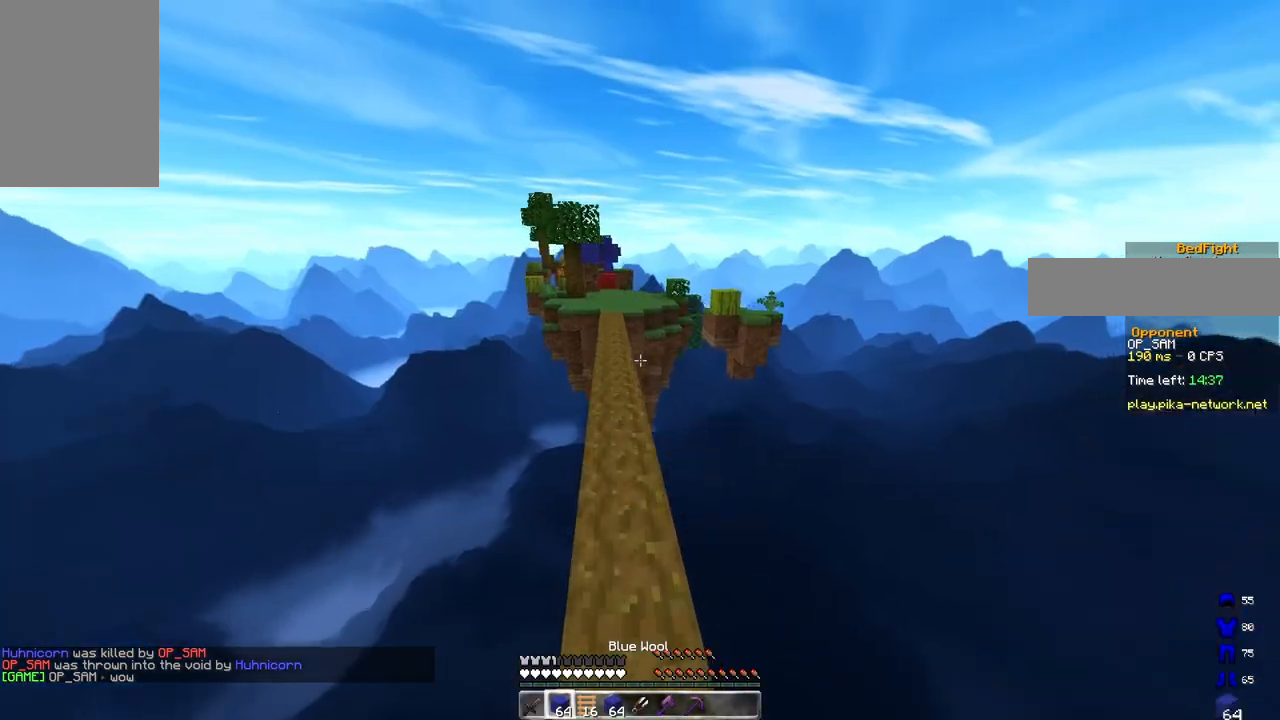
{"keys": ["space", "w"], "mouse": ["left"], "events": [[417, "mouse_left", "up"], [483, "mouse_left", "down"]]}
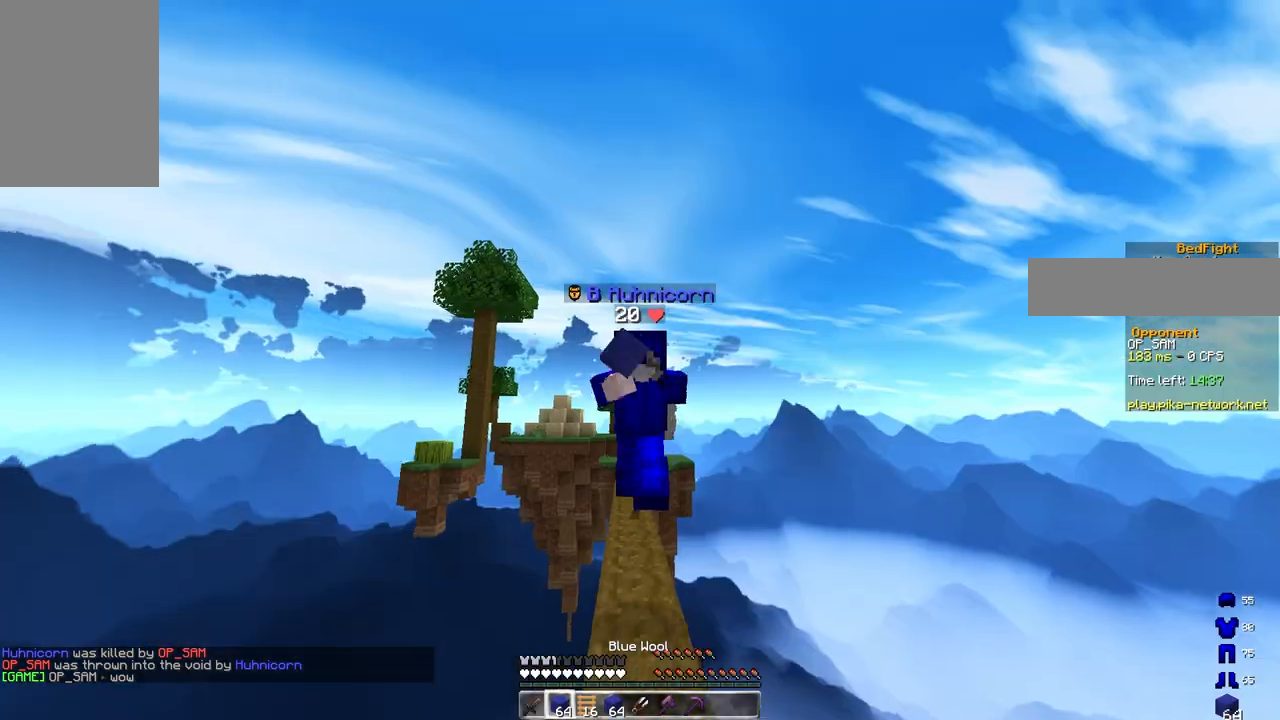
{"keys": ["space", "w"], "mouse": [], "events": [[267, "mouse_left", "up"]]}
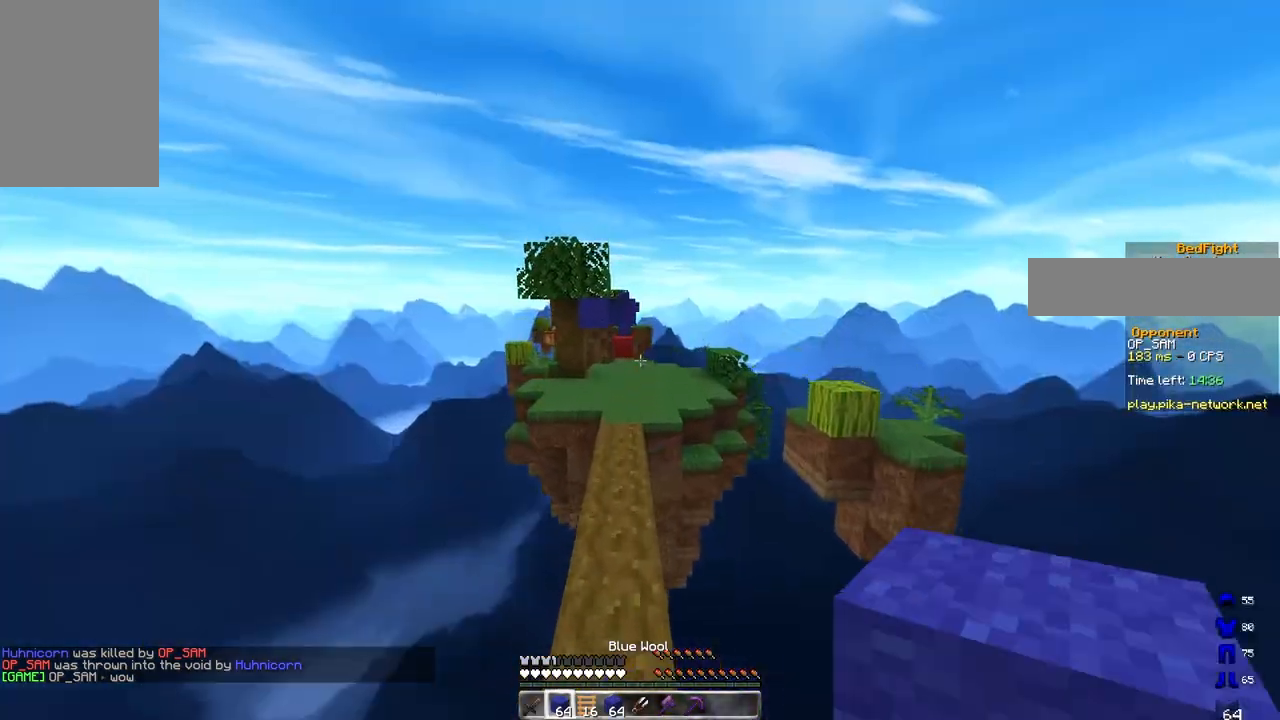
{"keys": ["a", "space", "w"], "mouse": [], "events": [[467, "a", "down"]]}
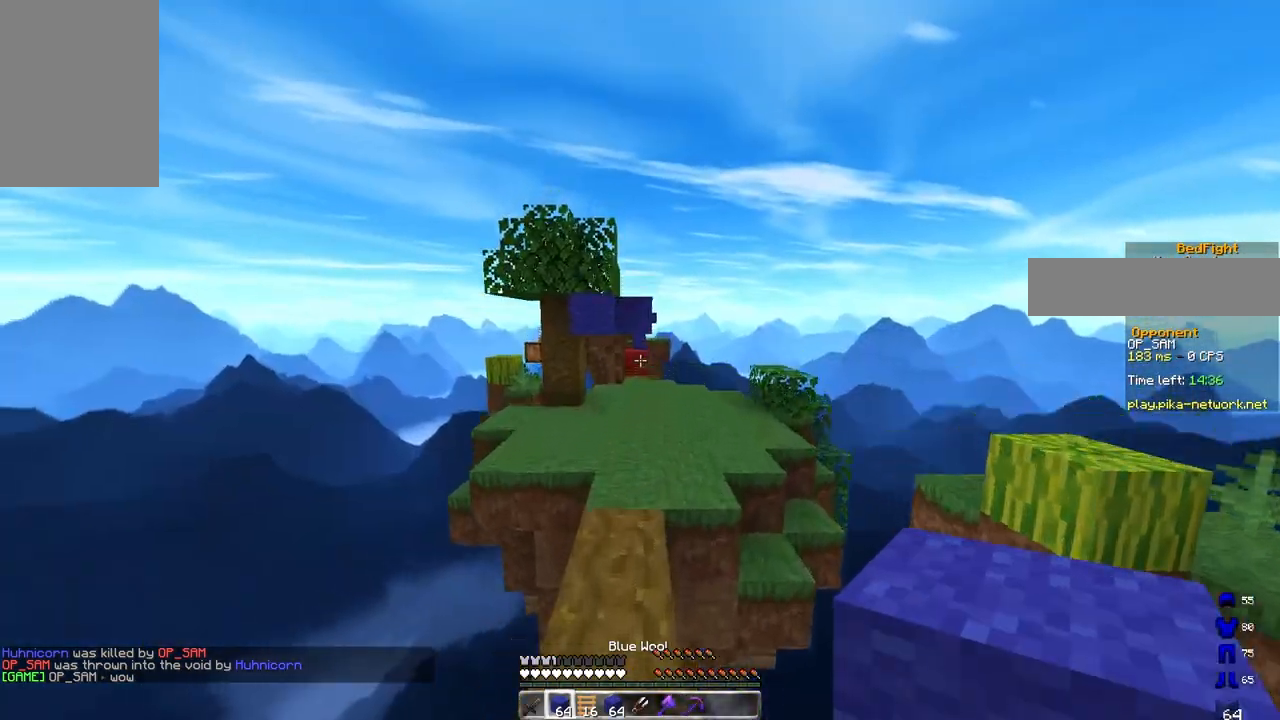
{"keys": ["d", "space", "w"], "mouse": [], "events": [[250, "d", "down"], [283, "a", "up"]]}
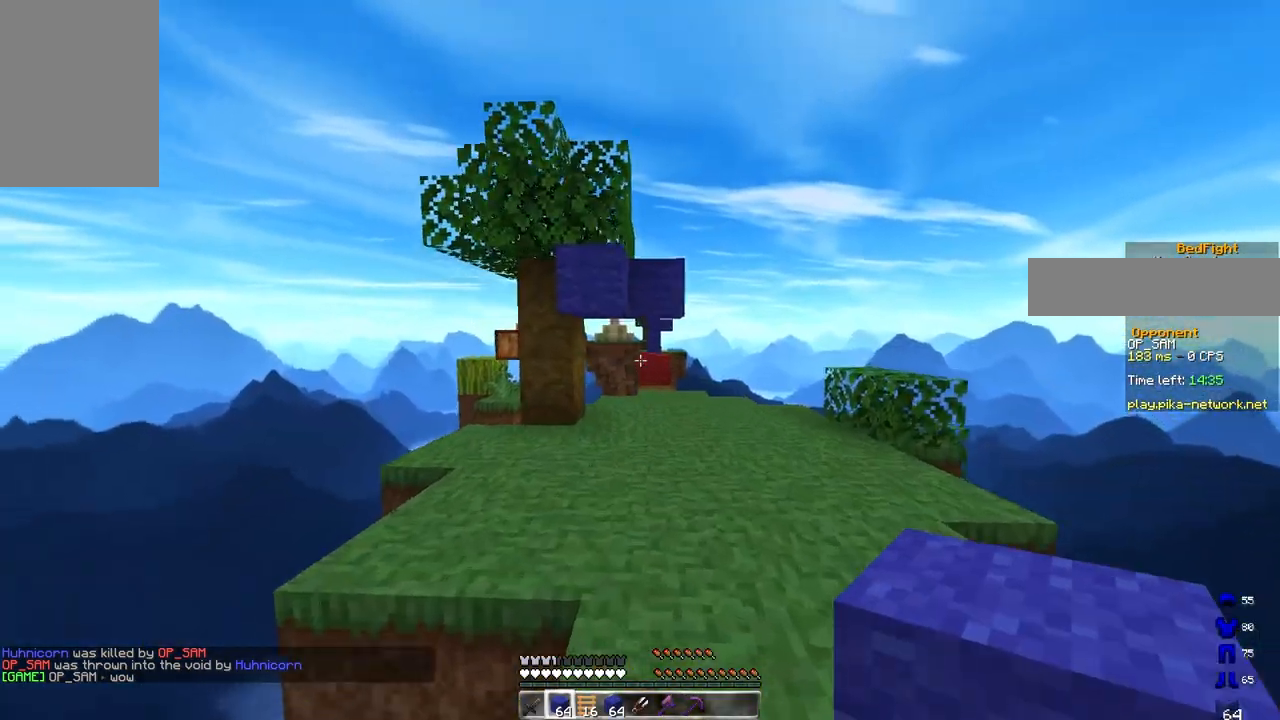
{"keys": ["a", "w"], "mouse": [], "events": [[133, "mouse_right", "down"], [150, "a", "down"], [250, "space", "up"], [267, "d", "up"], [400, "mouse_right", "up"]]}
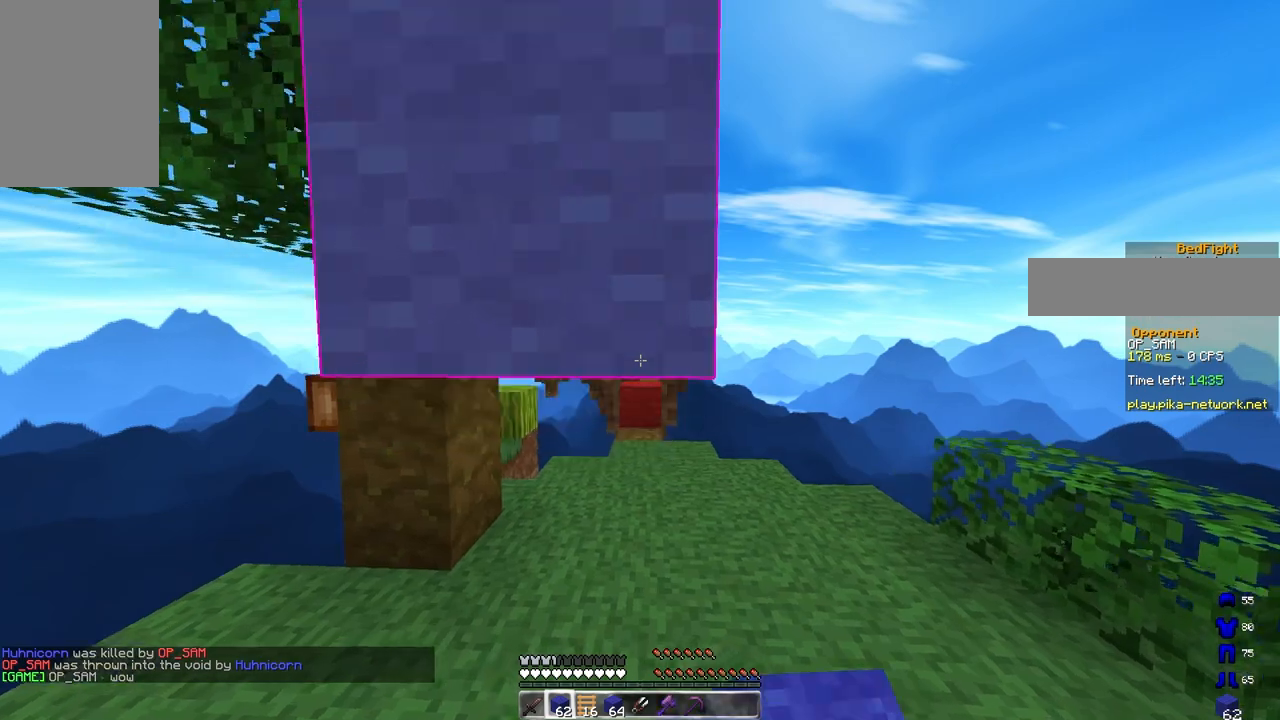
{"keys": ["space", "w"], "mouse": [], "events": [[117, "a", "up"], [117, "space", "down"]]}
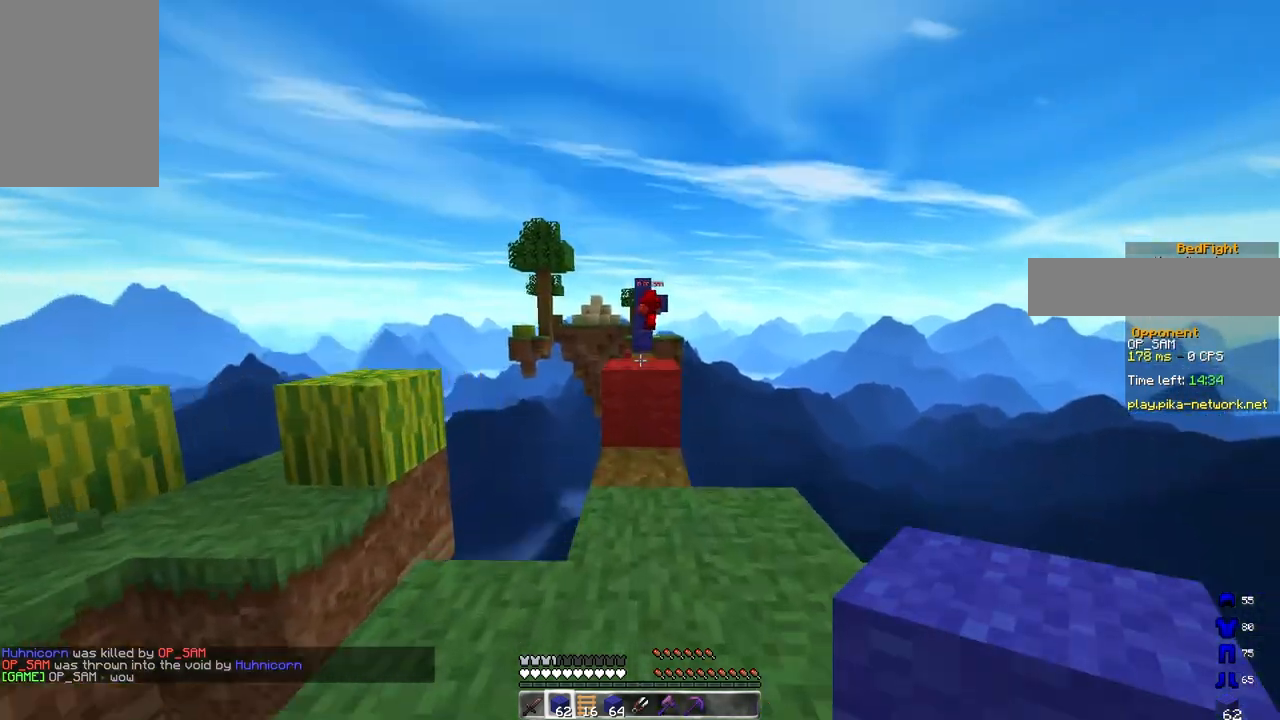
{"keys": ["space", "w"], "mouse": [], "events": [[150, "space", "up"], [350, "space", "down"]]}
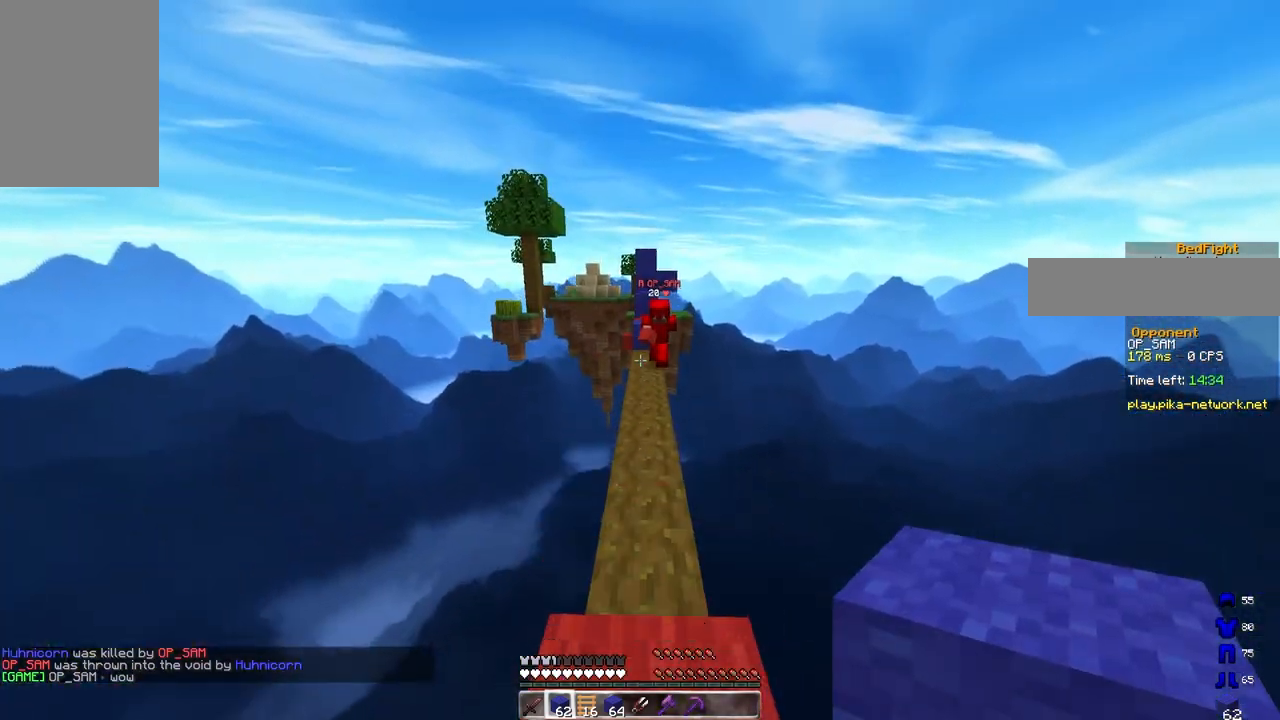
{"keys": ["a", "w"], "mouse": [], "events": [[100, "space", "up"], [133, "a", "down"]]}
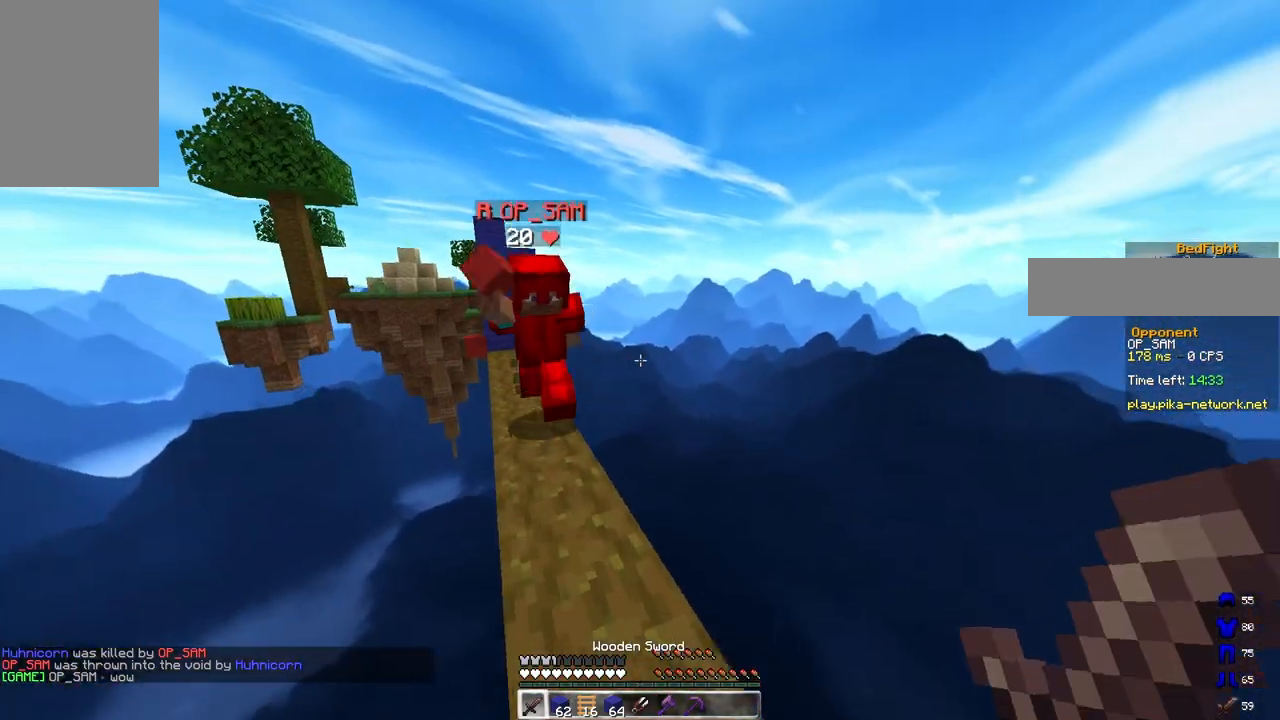
{"keys": ["a", "w"], "mouse": ["left"], "events": [[117, "mouse_left", "down"], [150, "a", "up"], [367, "d", "down"], [467, "a", "down"], [467, "d", "up"]]}
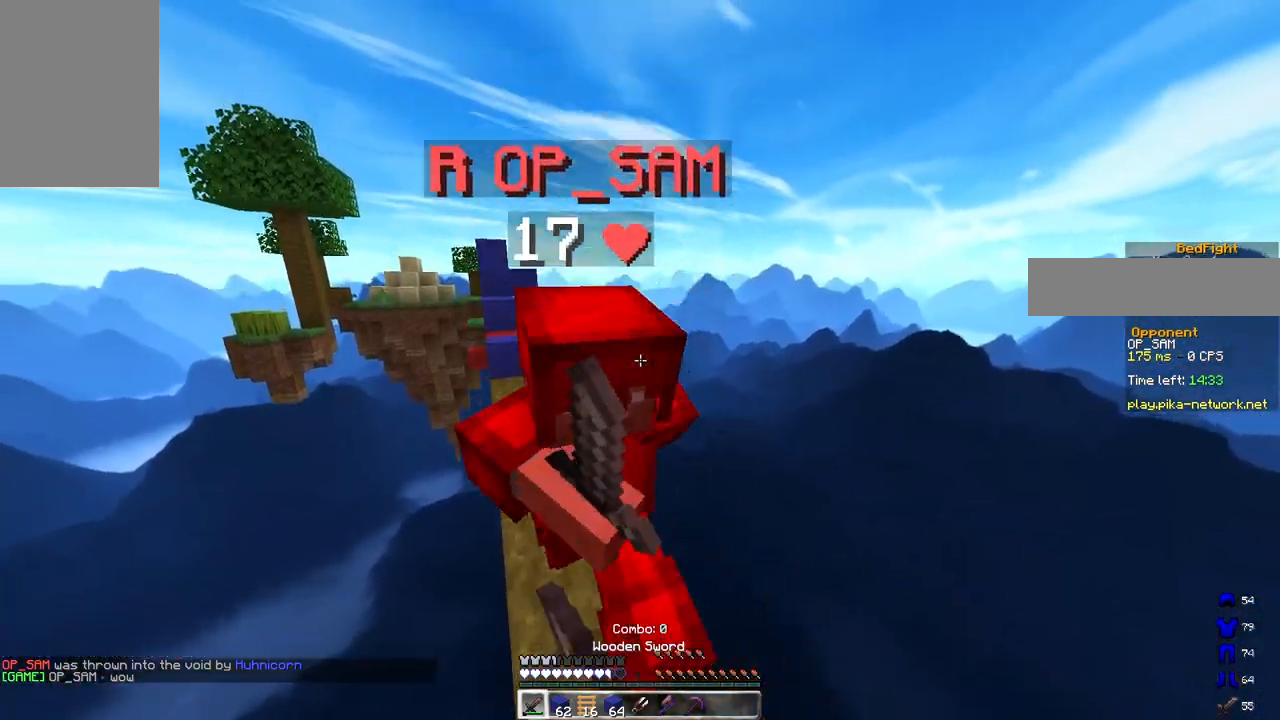
{"keys": ["a", "space", "w"], "mouse": ["left"], "events": [[50, "mouse_left", "up"], [117, "mouse_left", "down"], [133, "a", "up"], [483, "a", "down"], [483, "space", "down"]]}
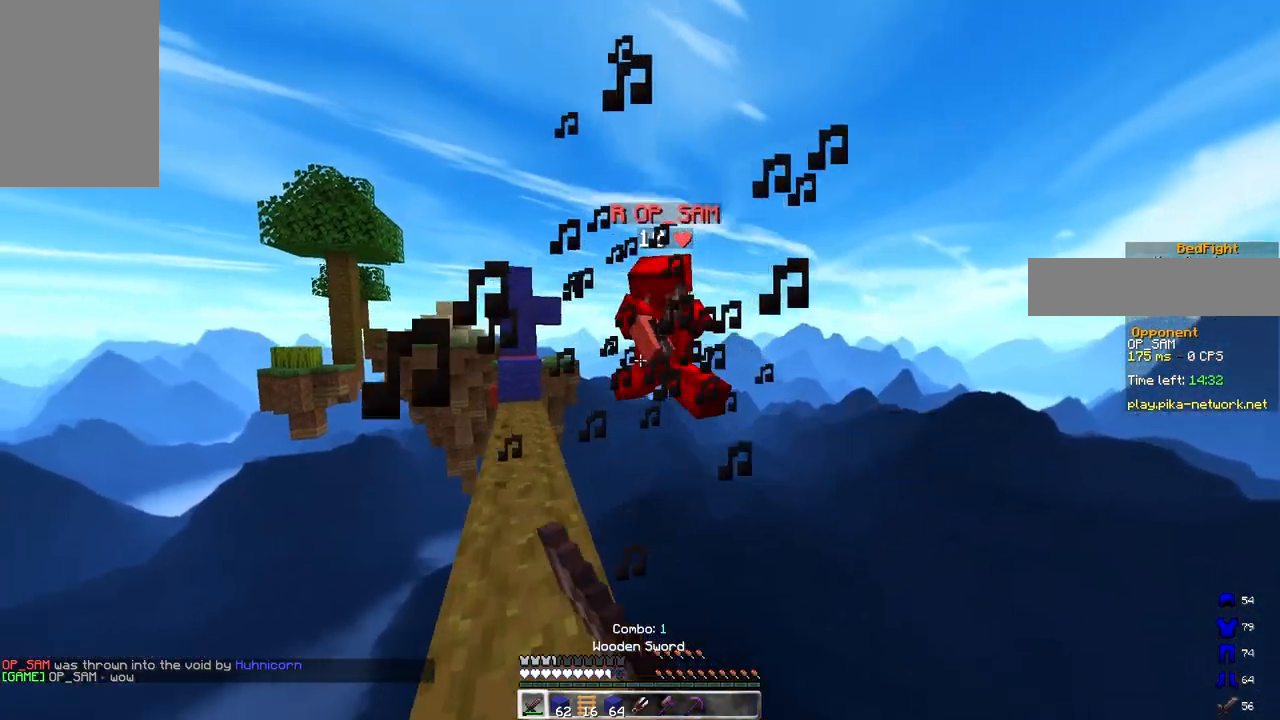
{"keys": ["w"], "mouse": [], "events": [[50, "mouse_left", "up"], [350, "space", "up"], [433, "a", "up"]]}
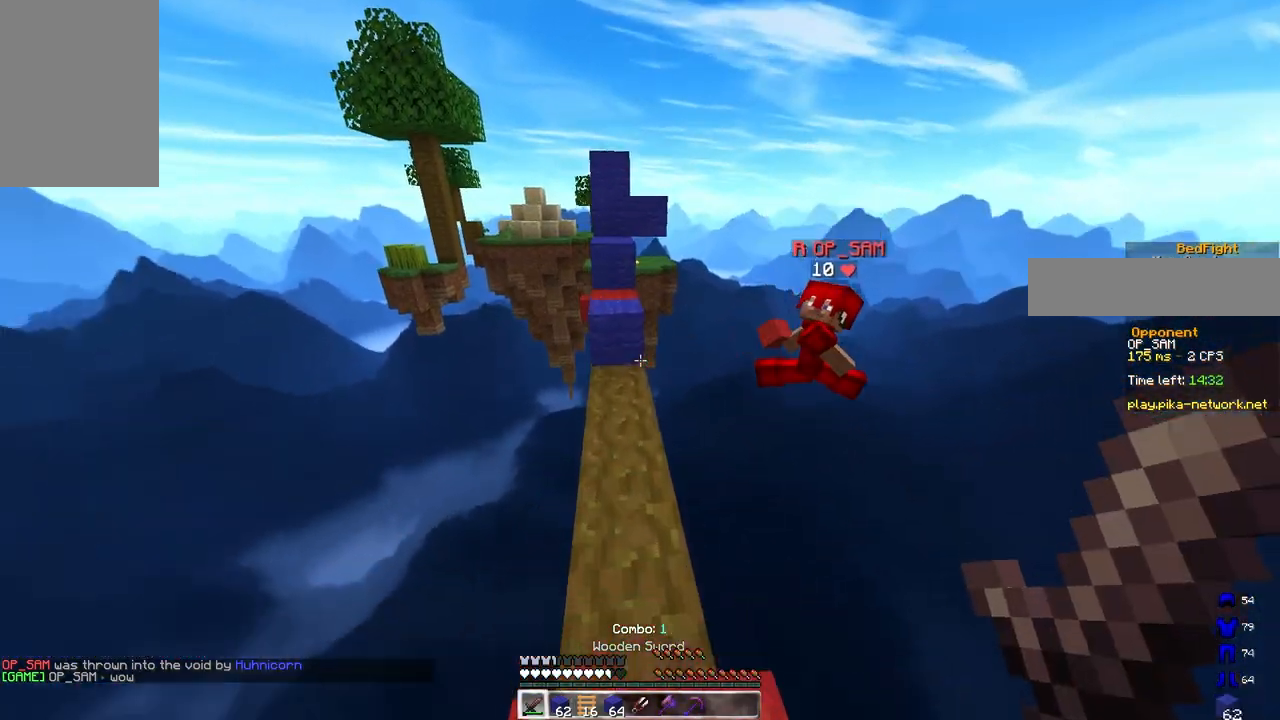
{"keys": ["space", "w"], "mouse": ["right"], "events": [[17, "space", "down"], [350, "space", "up"], [400, "mouse_right", "down"], [467, "space", "down"]]}
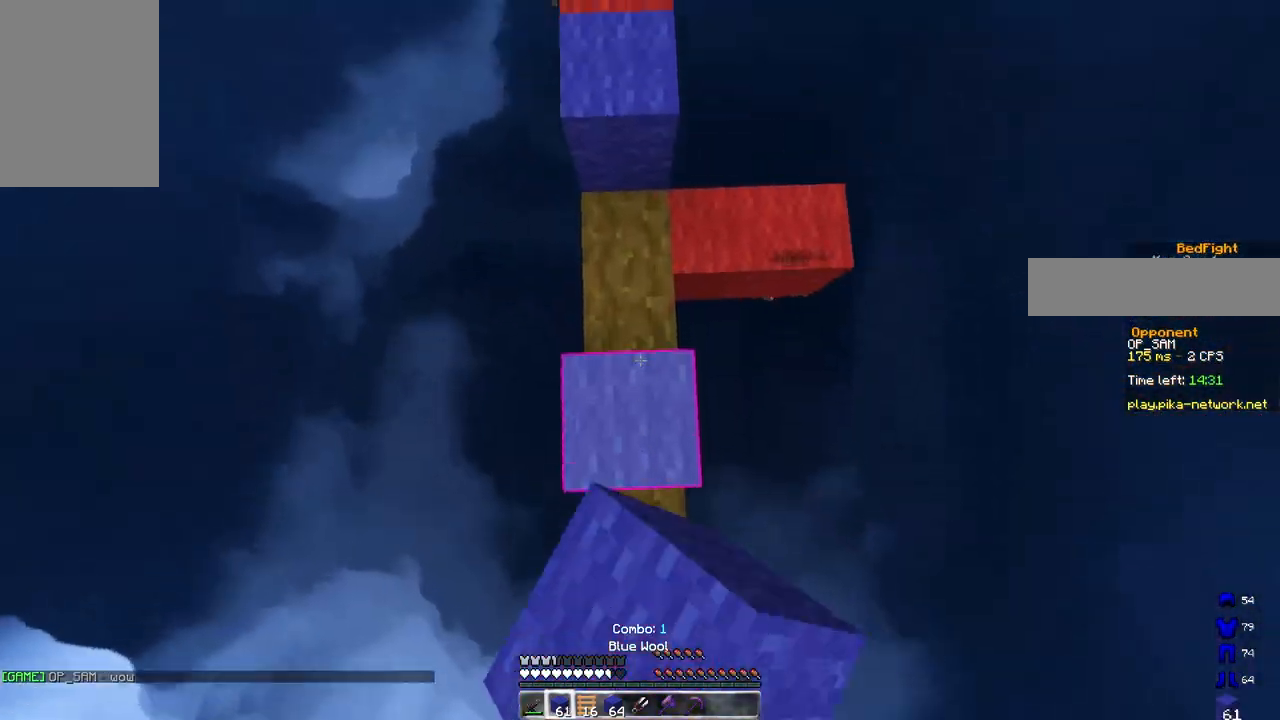
{"keys": [], "mouse": [], "events": [[83, "mouse_right", "up"], [367, "mouse_right", "down"], [417, "space", "up"], [483, "mouse_right", "up"], [500, "w", "up"]]}
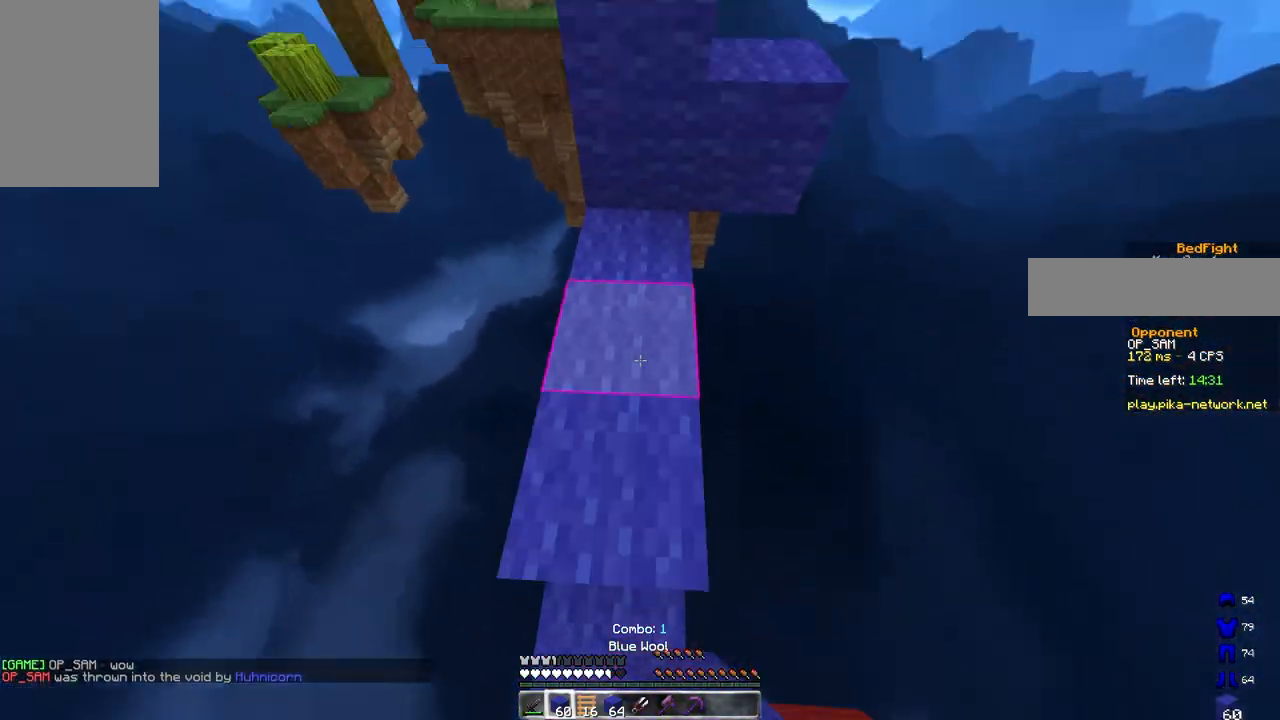
{"keys": ["space"], "mouse": ["right"], "events": [[33, "space", "down"], [100, "w", "down"], [383, "space", "up"], [400, "mouse_right", "down"], [400, "w", "up"], [450, "space", "down"]]}
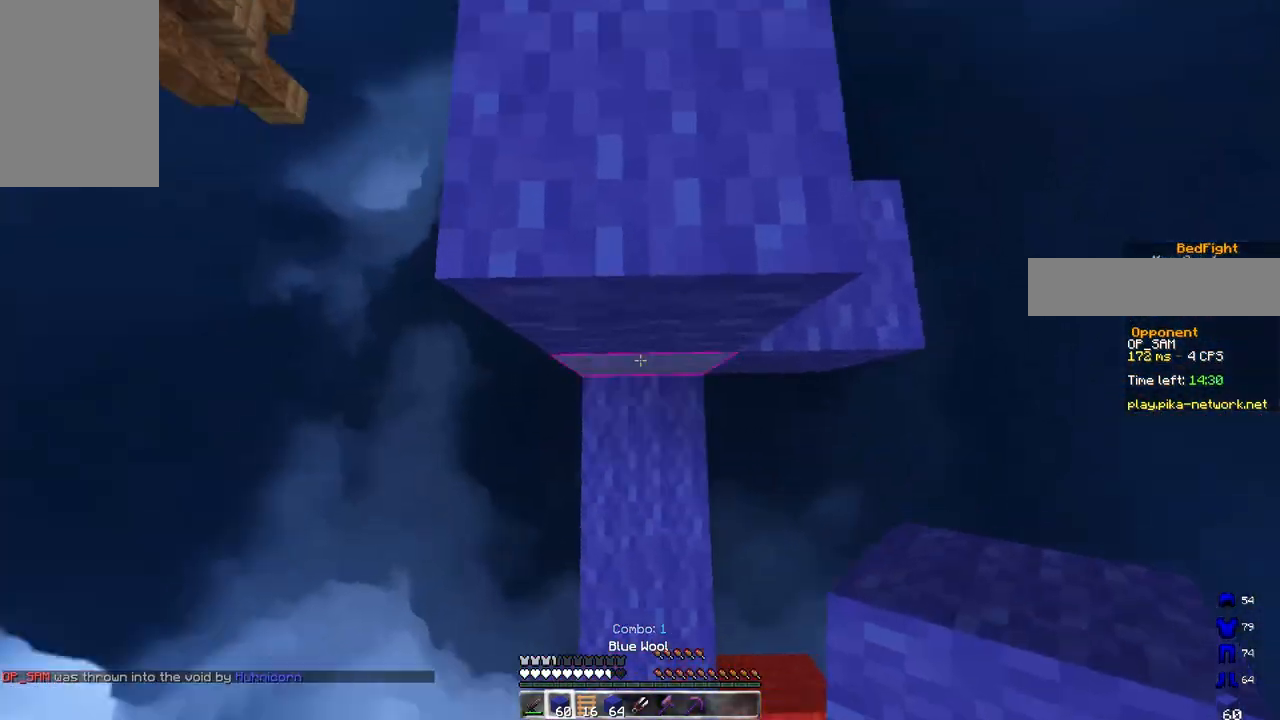
{"keys": ["space"], "mouse": [], "events": [[17, "mouse_right", "up"], [100, "w", "down"], [283, "space", "up"], [417, "space", "down"], [450, "w", "up"]]}
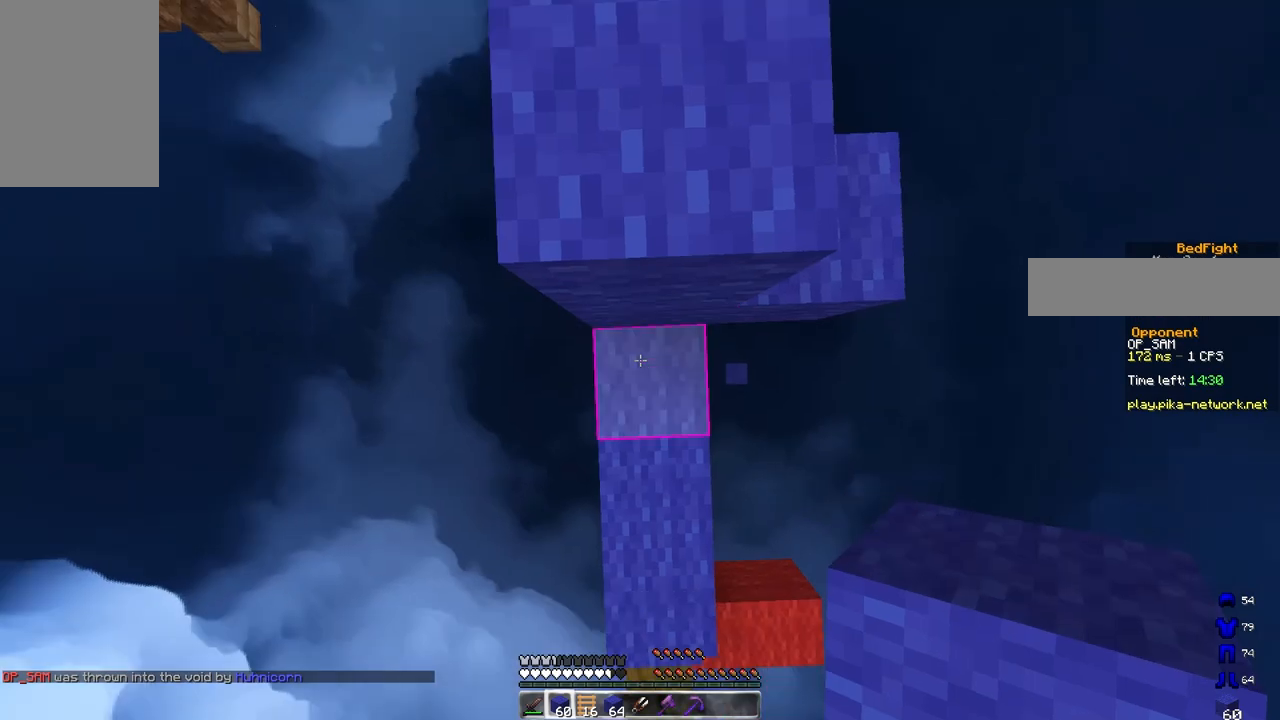
{"keys": ["a", "w"], "mouse": ["right"], "events": [[33, "d", "down"], [33, "mouse_right", "down"], [150, "w", "down"], [167, "mouse_right", "up"], [167, "space", "up"], [233, "space", "down"], [250, "d", "up"], [267, "a", "down"], [383, "mouse_right", "down"], [483, "space", "up"]]}
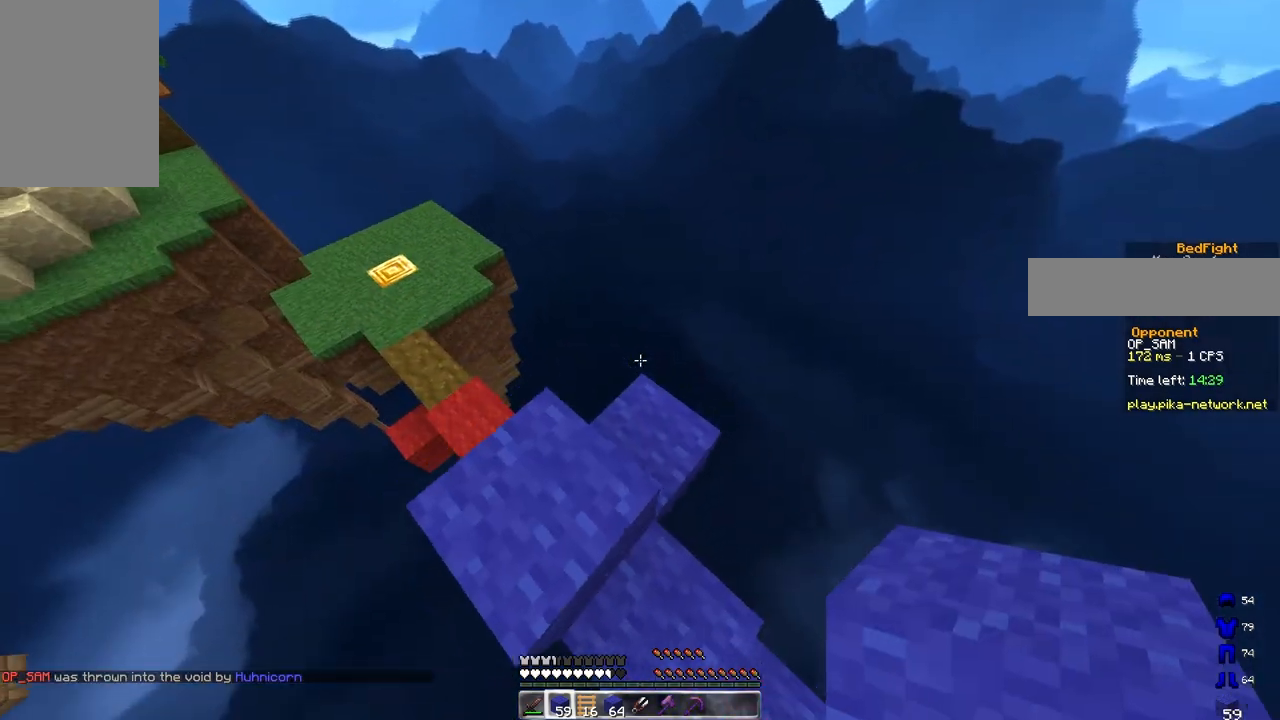
{"keys": ["a", "s"], "mouse": ["right"], "events": [[17, "w", "up"], [117, "mouse_right", "up"], [117, "space", "down"], [183, "mouse_right", "down"], [283, "s", "down"], [300, "d", "down"], [400, "d", "up"], [417, "space", "up"]]}
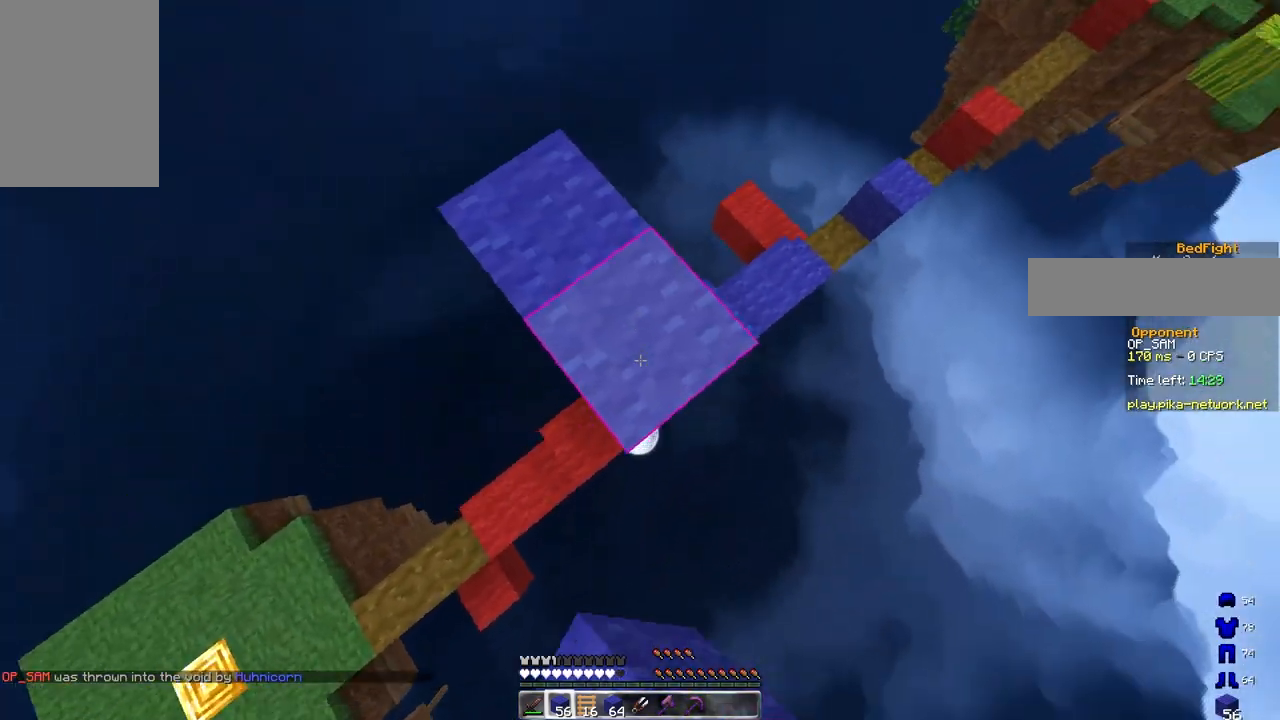
{"keys": ["a", "s", "space"], "mouse": ["right"], "events": [[167, "s", "up"], [233, "space", "down"], [333, "s", "down"]]}
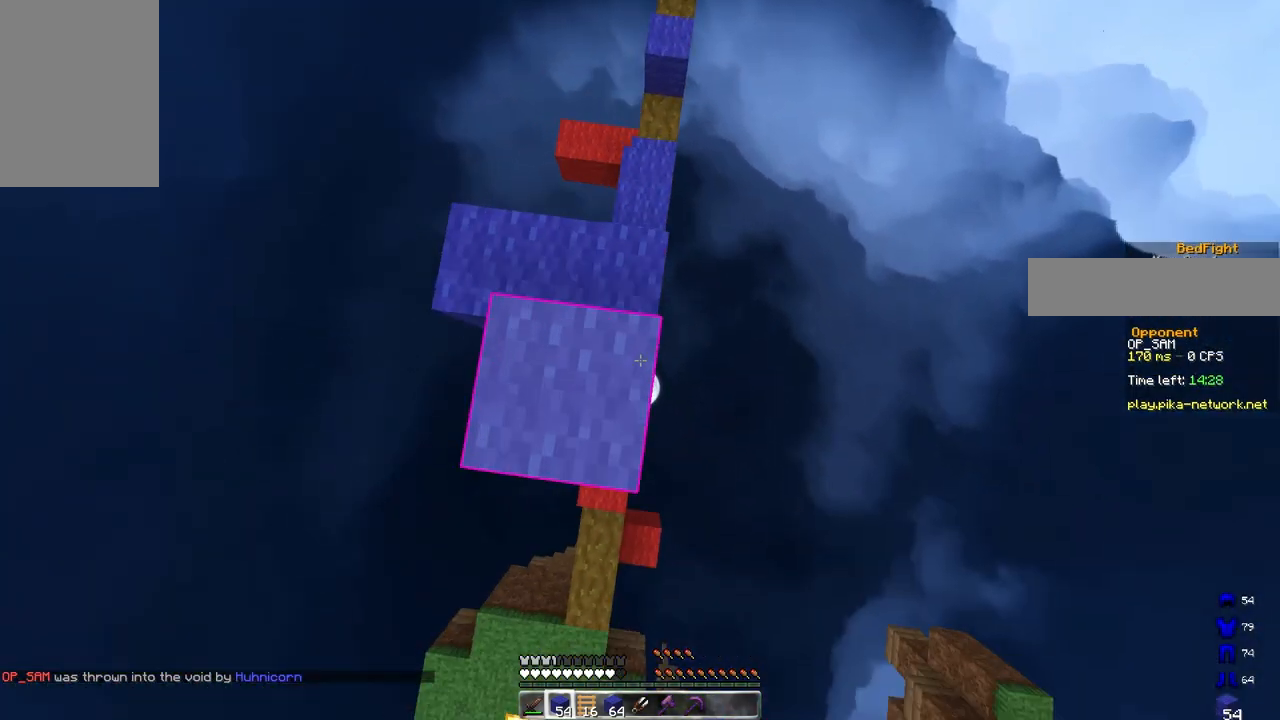
{"keys": ["d", "s", "space"], "mouse": ["right"], "events": [[17, "space", "up"], [217, "d", "down"], [233, "a", "up"], [233, "mouse_right", "up"], [317, "mouse_right", "down"], [417, "space", "down"]]}
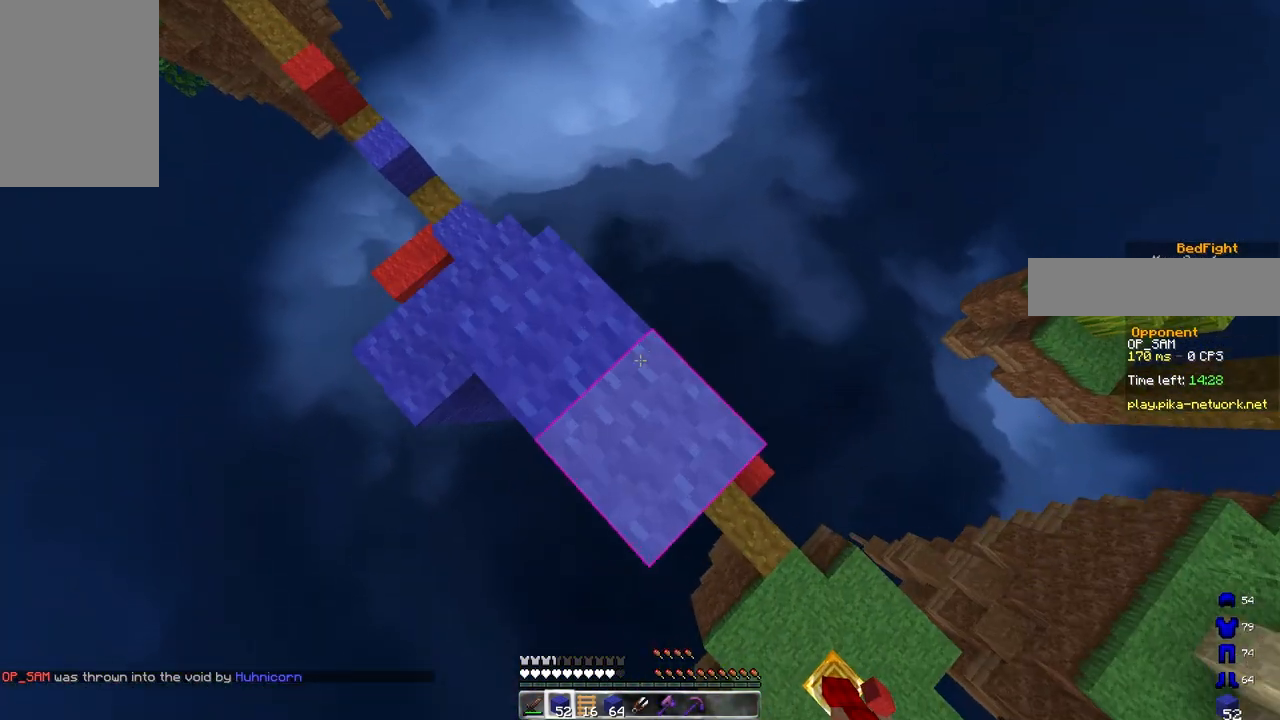
{"keys": ["d", "s", "space"], "mouse": ["right"], "events": [[50, "a", "down"], [83, "d", "up"], [150, "space", "up"], [183, "a", "up"], [250, "d", "down"], [483, "space", "down"]]}